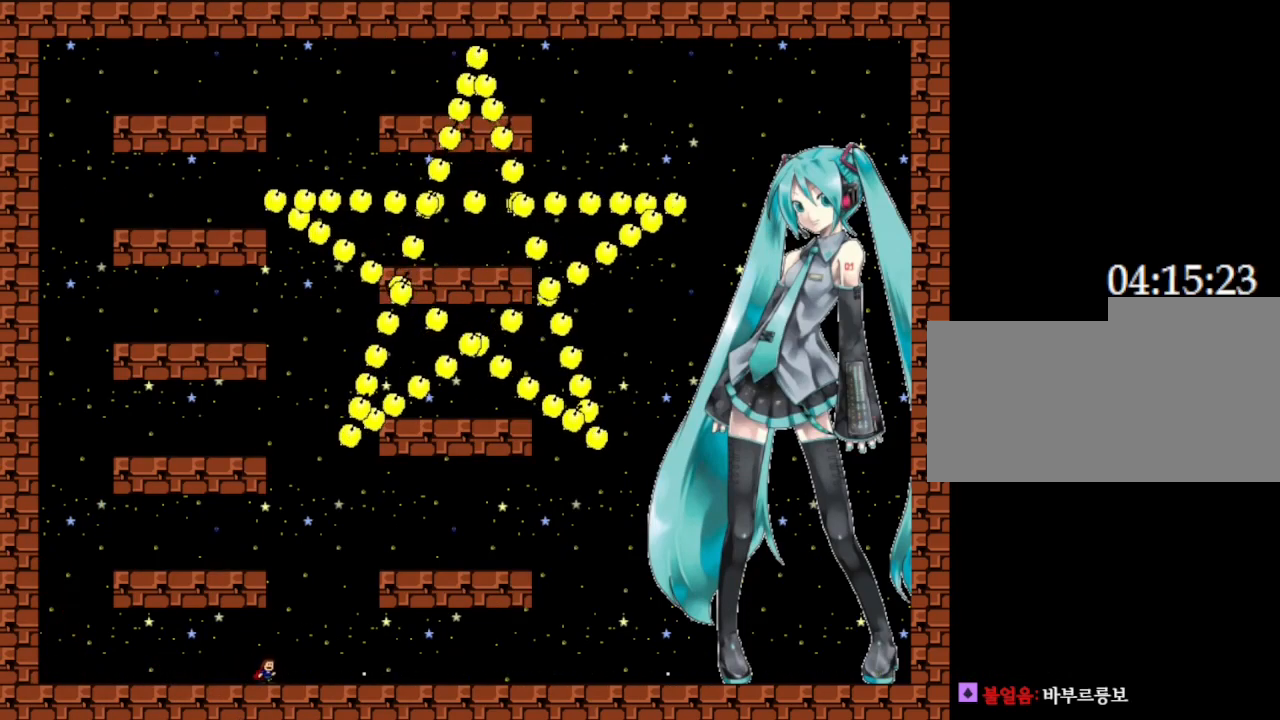
Gameplay with keyboard; each line is a JSON object with the keys held at the frame after it. "events" lists presses ("down") and releases ("up") of "down", "left", "r", "right", "up" and "z" between this image and that frame as [ms after this image, input, new state], when the widget could be followed in between. No other keys are recorded. Mouse input is not recorded. Not read: other_keys.
{"keys": ["z"], "events": [[50, "z", "up"], [183, "z", "down"], [333, "z", "up"], [400, "z", "down"]]}
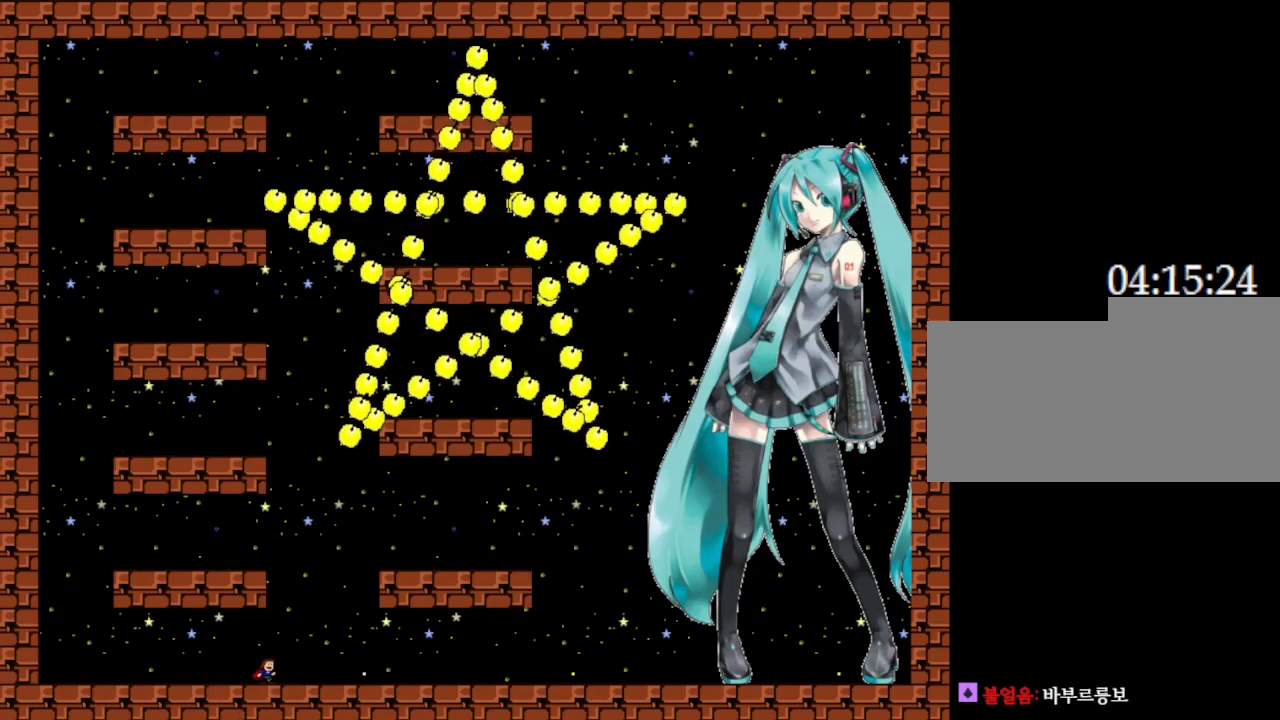
{"keys": [], "events": [[67, "z", "up"]]}
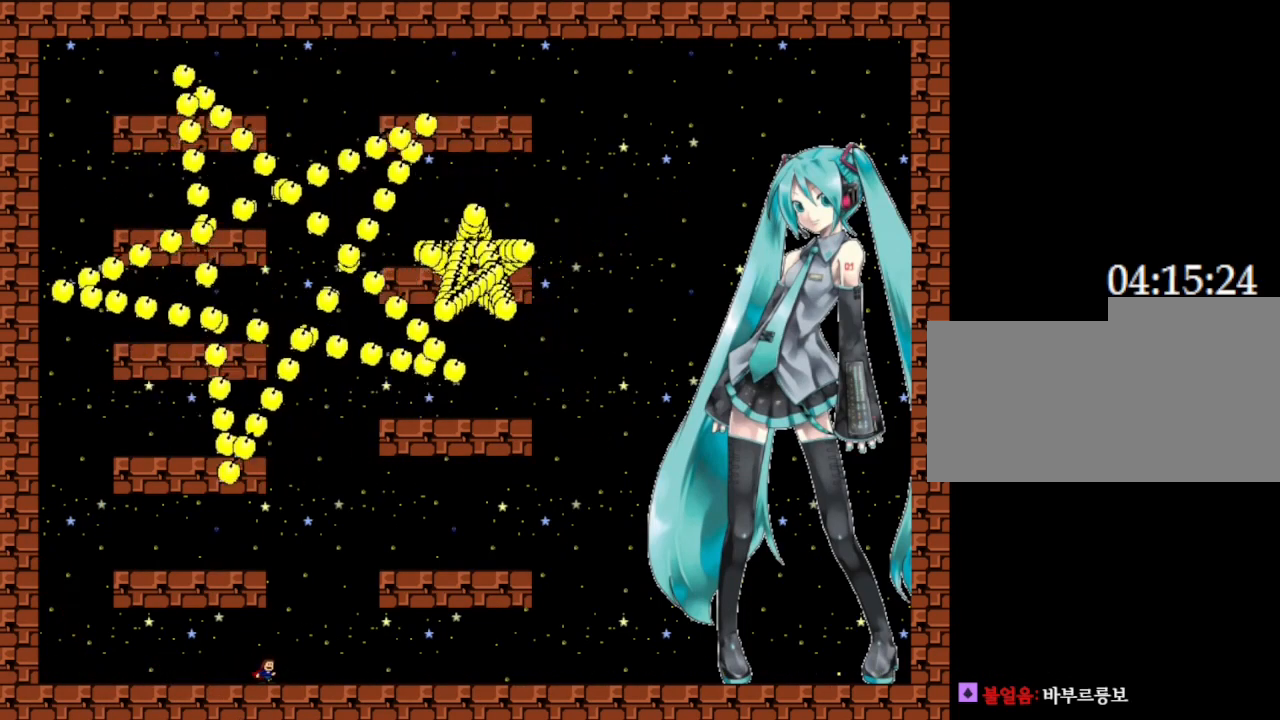
{"keys": ["z"], "events": [[450, "z", "down"]]}
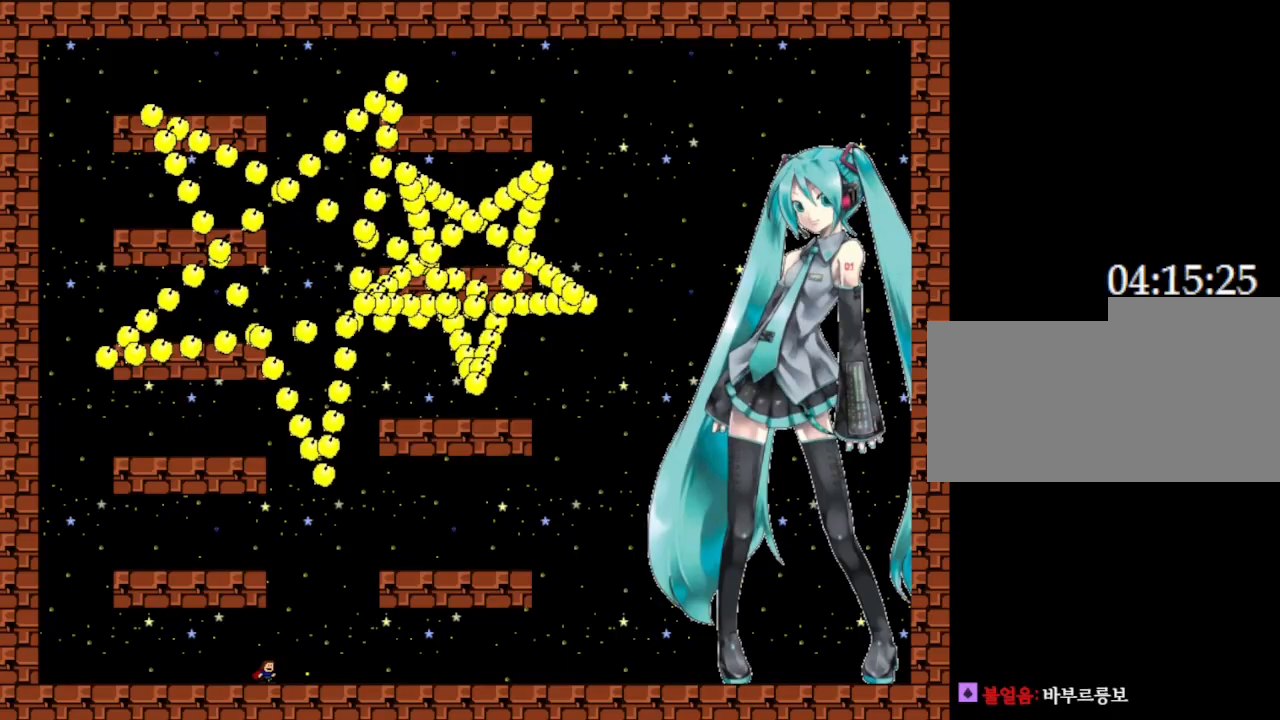
{"keys": [], "events": [[133, "z", "up"], [317, "z", "down"], [467, "z", "up"]]}
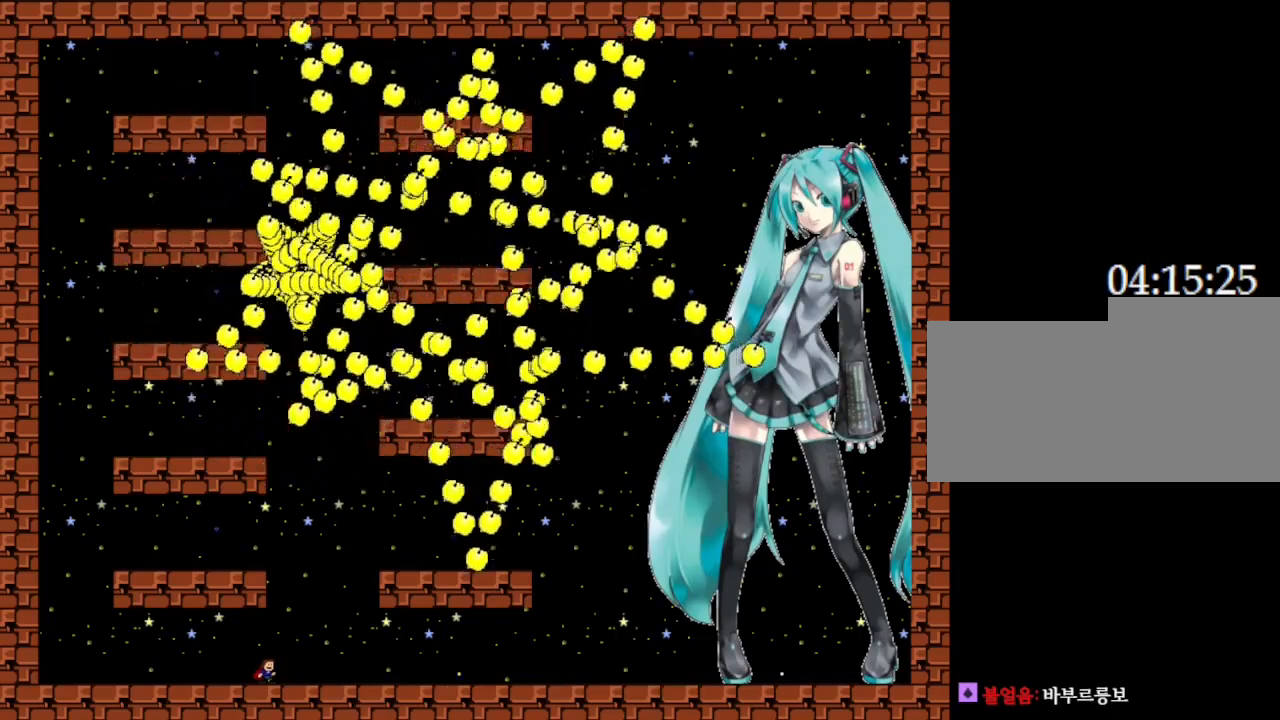
{"keys": [], "events": [[67, "z", "down"], [250, "z", "up"]]}
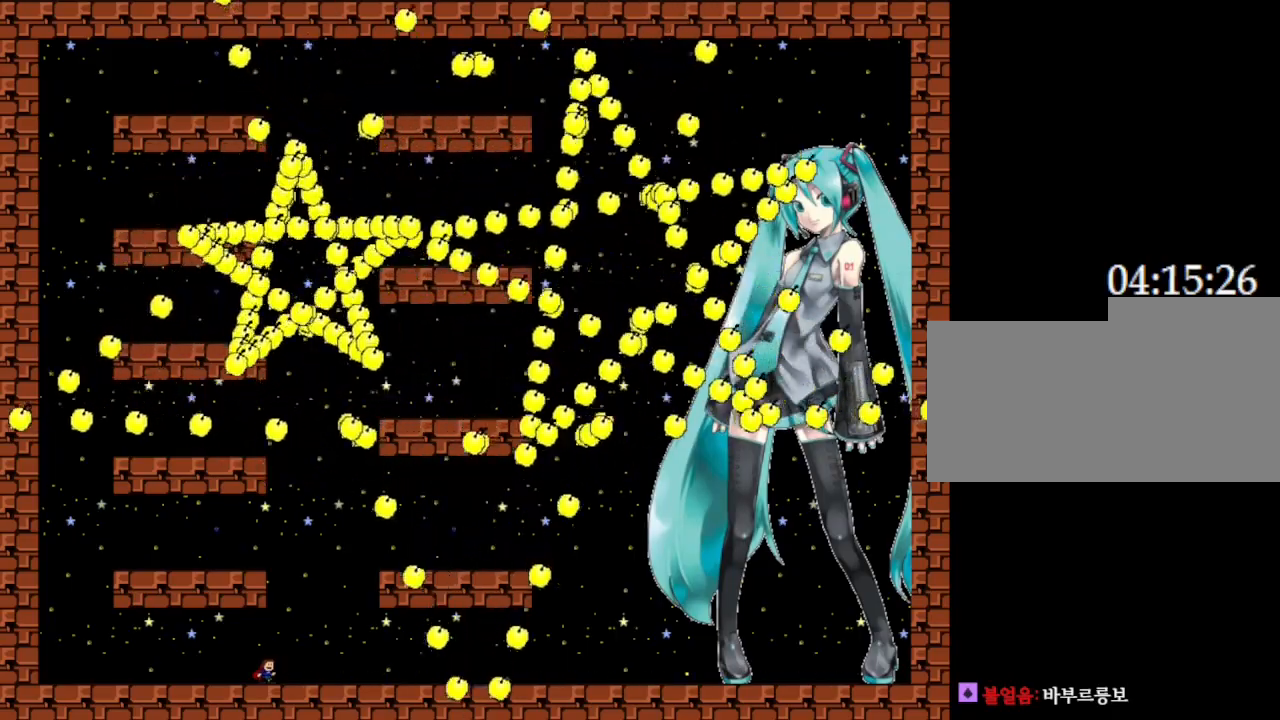
{"keys": [], "events": [[233, "z", "down"], [400, "z", "up"]]}
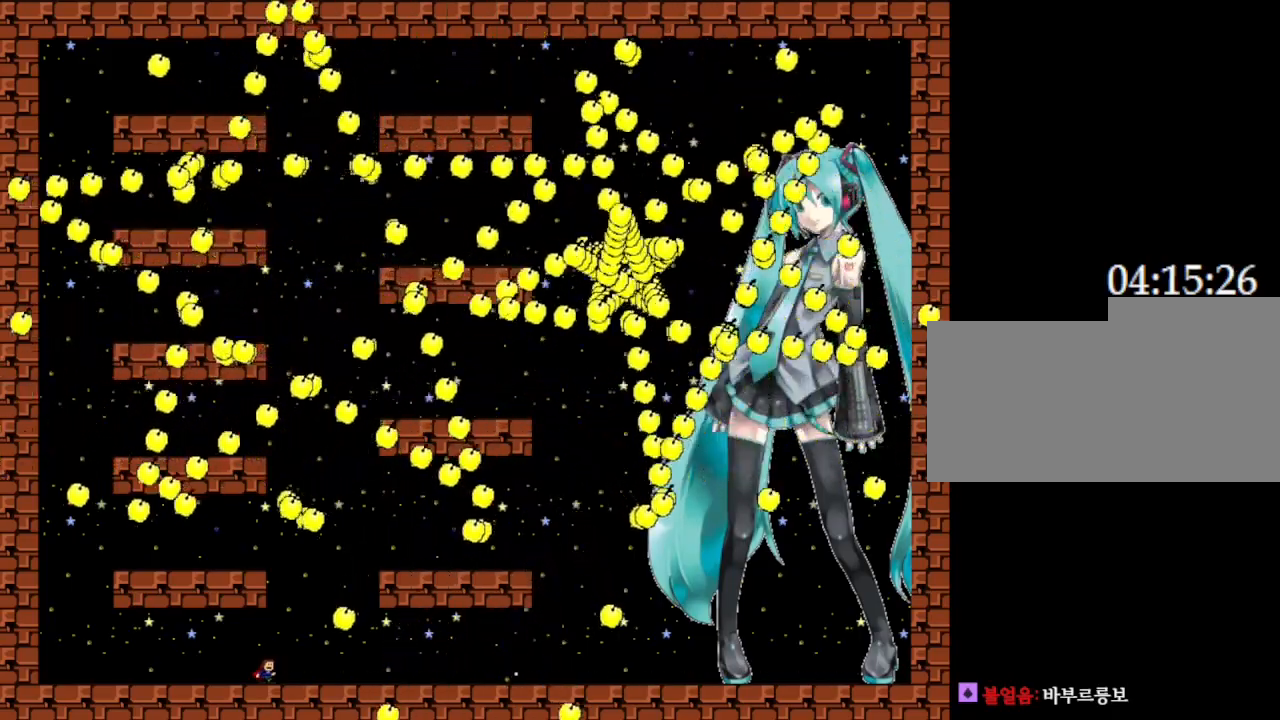
{"keys": ["right"], "events": [[33, "left", "down"], [33, "z", "down"], [183, "z", "up"], [233, "left", "up"], [383, "right", "down"]]}
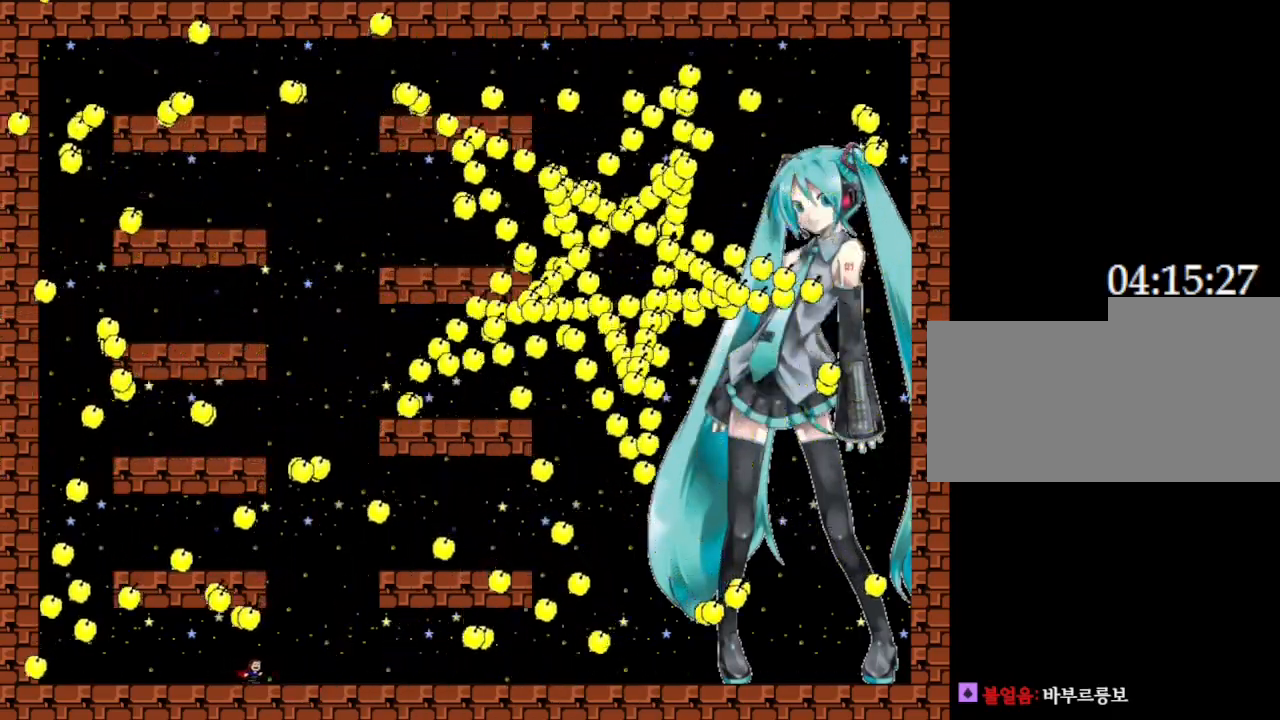
{"keys": [], "events": [[167, "right", "up"]]}
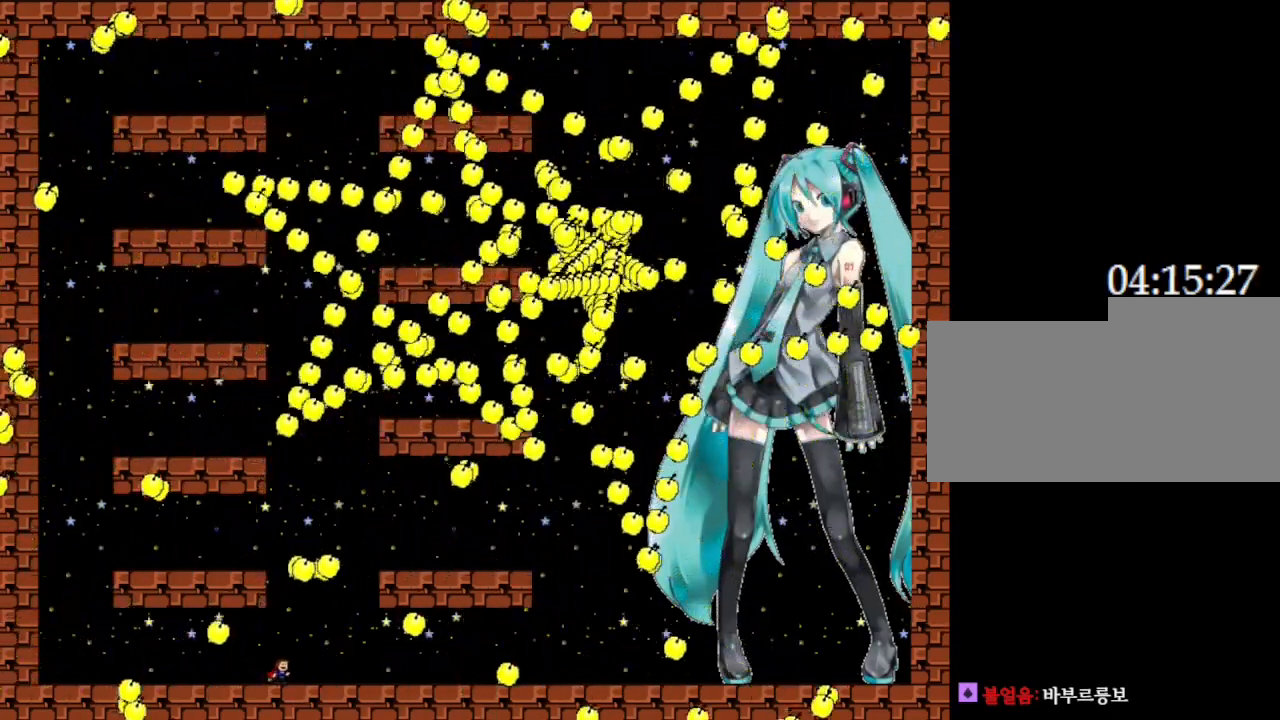
{"keys": ["left"], "events": [[183, "left", "down"]]}
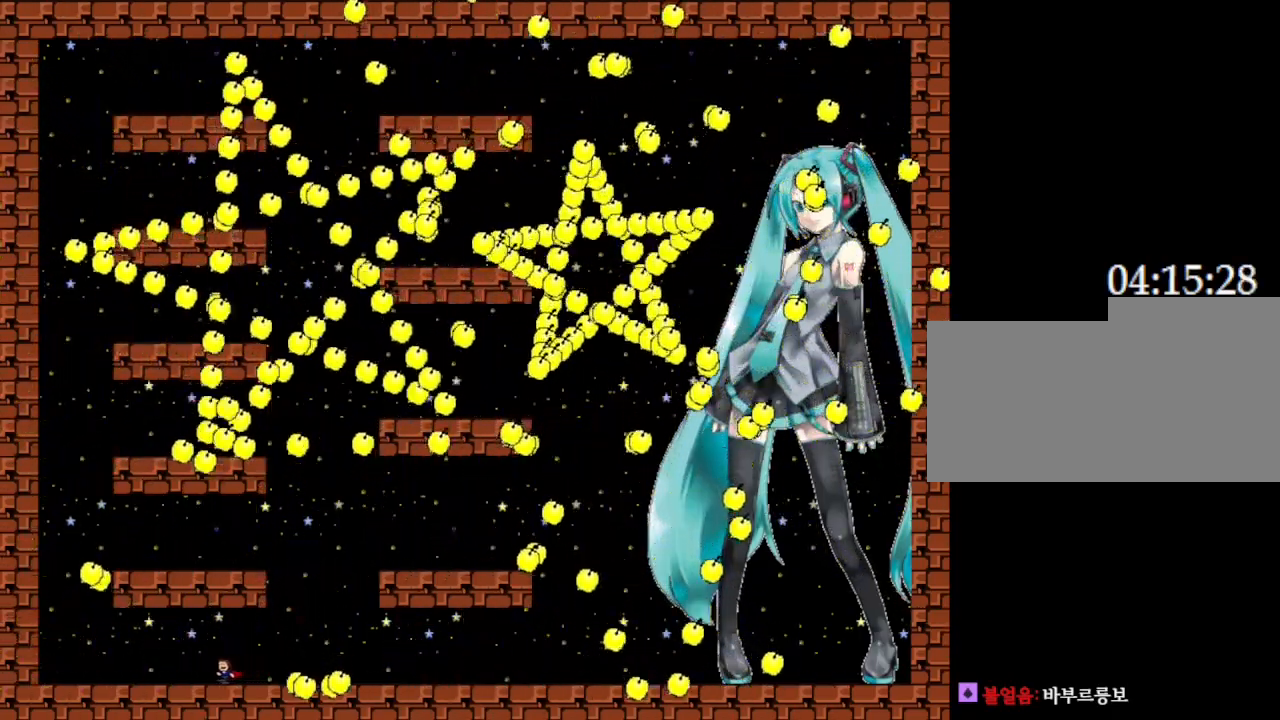
{"keys": ["right"], "events": [[33, "left", "up"], [183, "right", "down"]]}
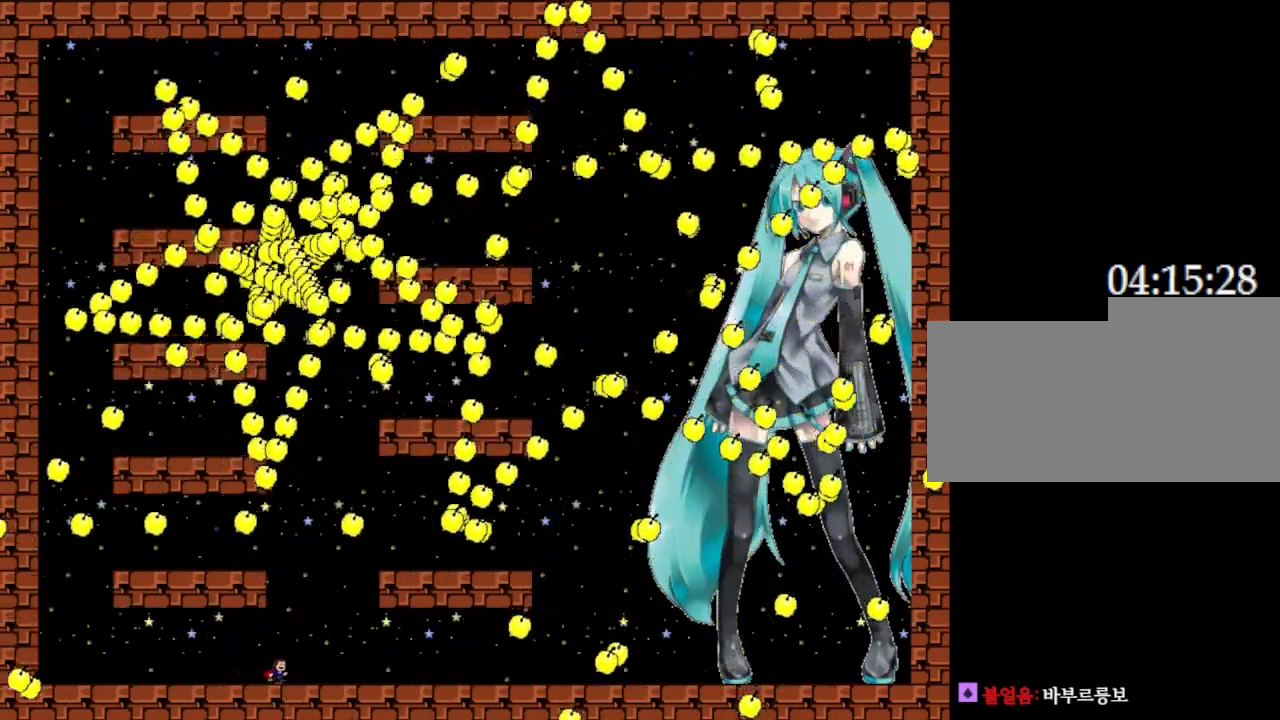
{"keys": [], "events": [[50, "right", "up"]]}
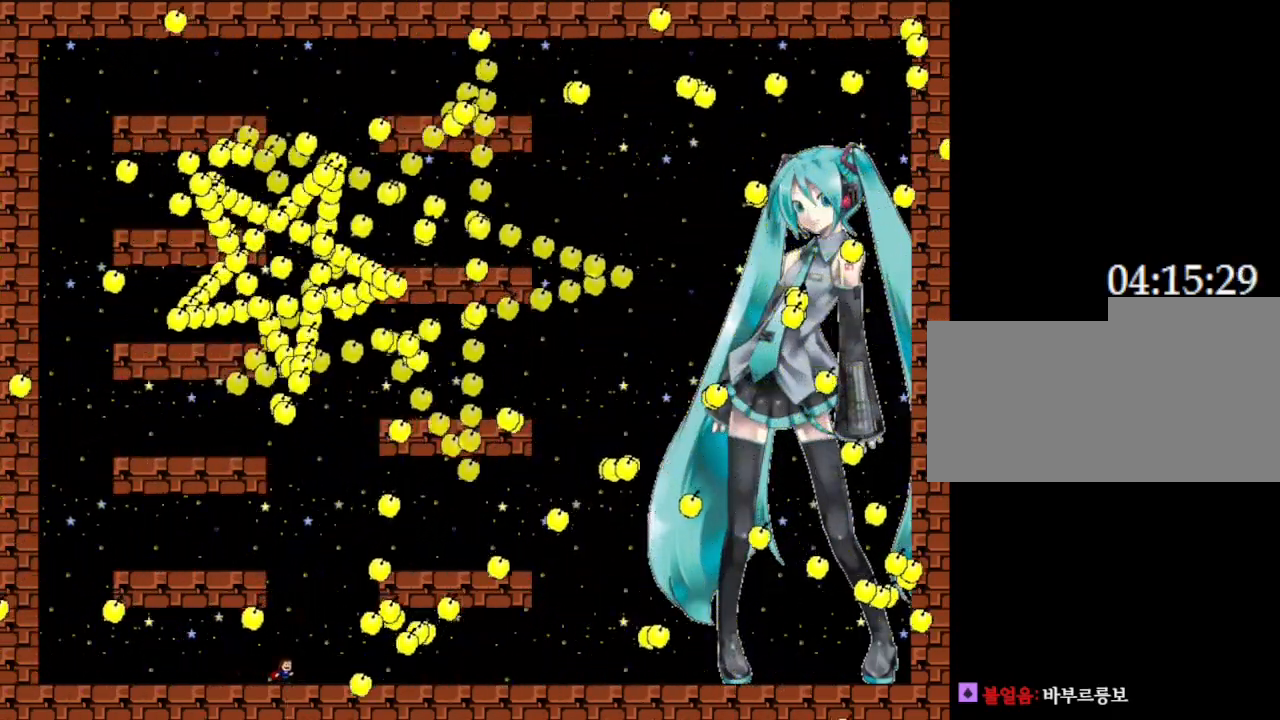
{"keys": ["left"], "events": [[150, "left", "down"]]}
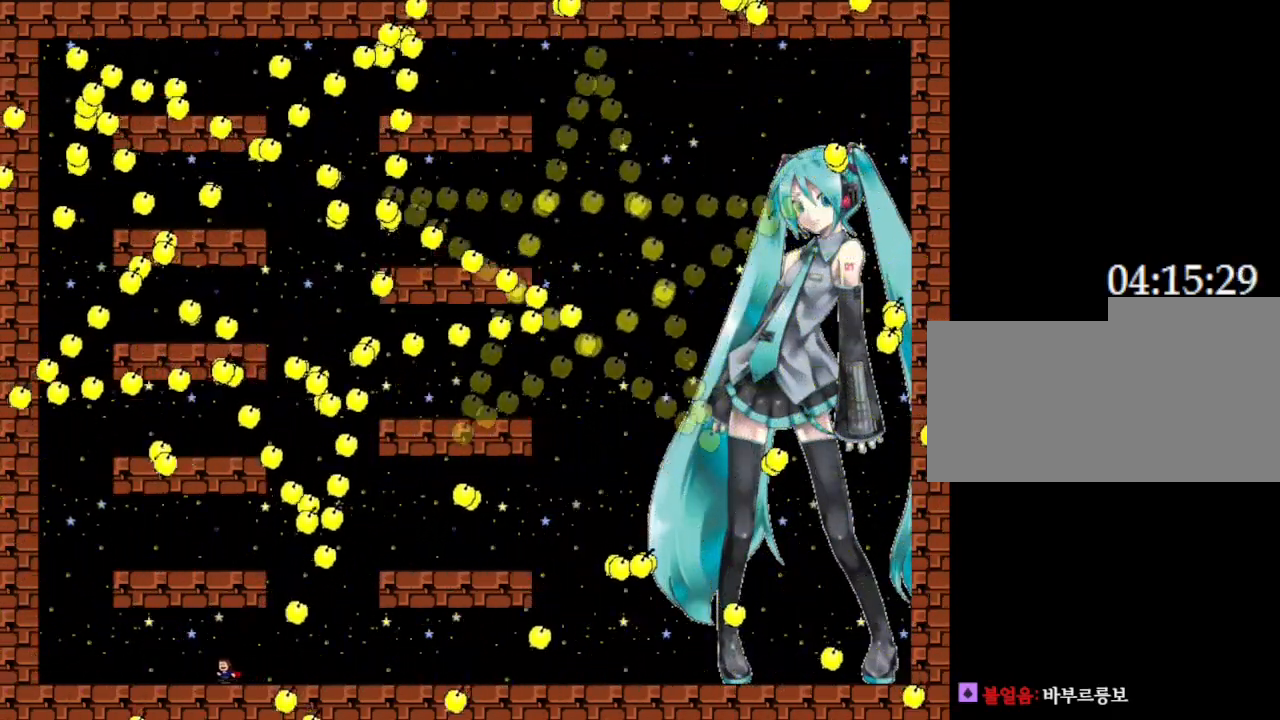
{"keys": ["right"], "events": [[50, "left", "up"], [67, "left", "down"], [283, "left", "up"], [383, "right", "down"]]}
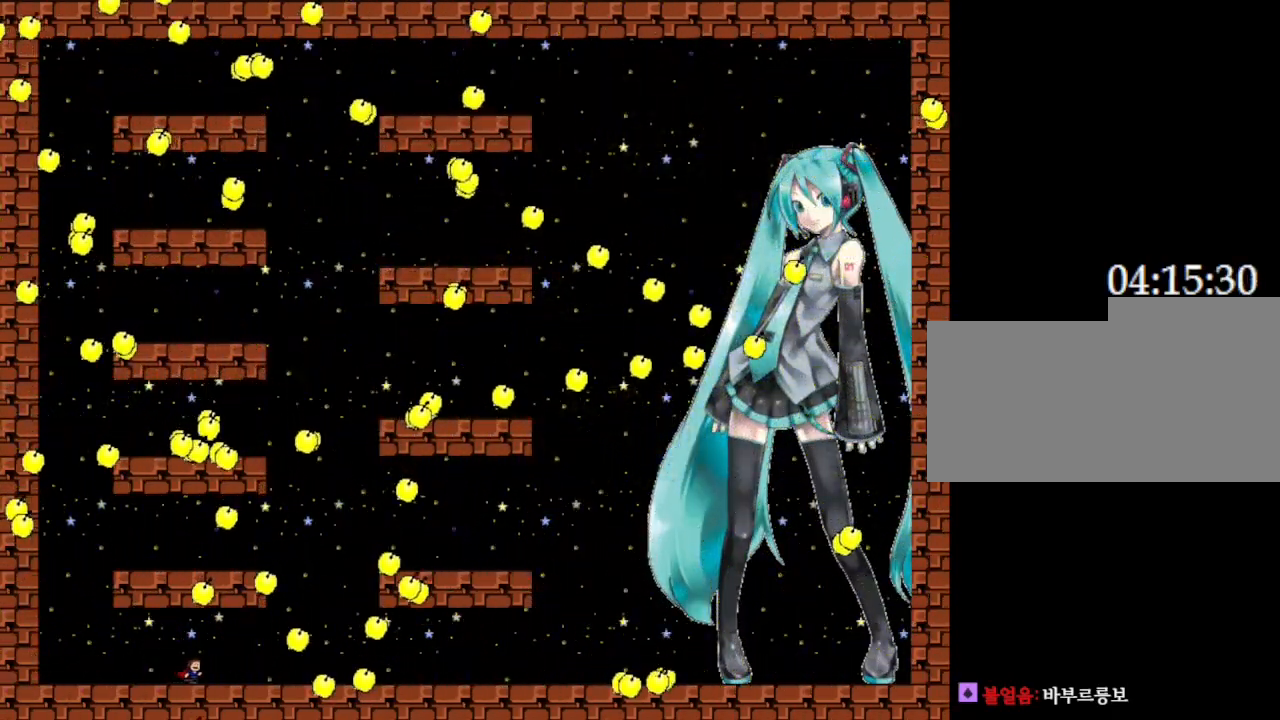
{"keys": ["right"], "events": [[50, "right", "up"], [417, "right", "down"]]}
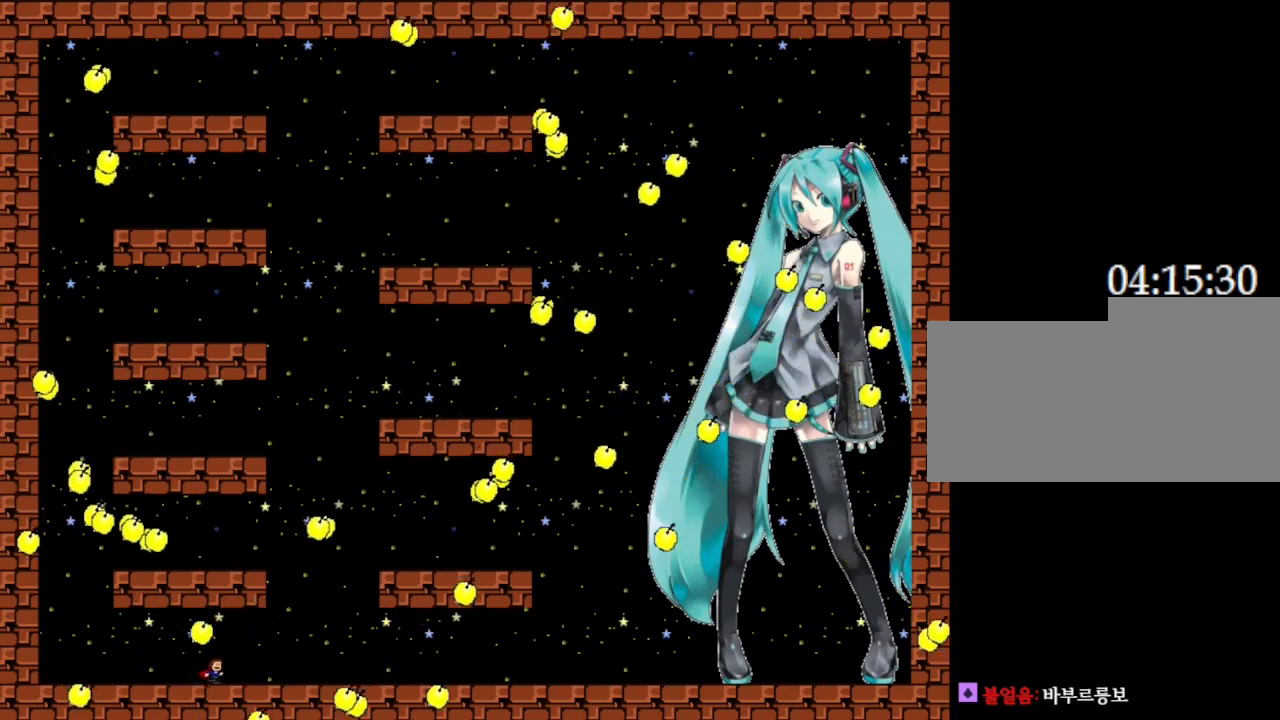
{"keys": [], "events": [[450, "right", "up"]]}
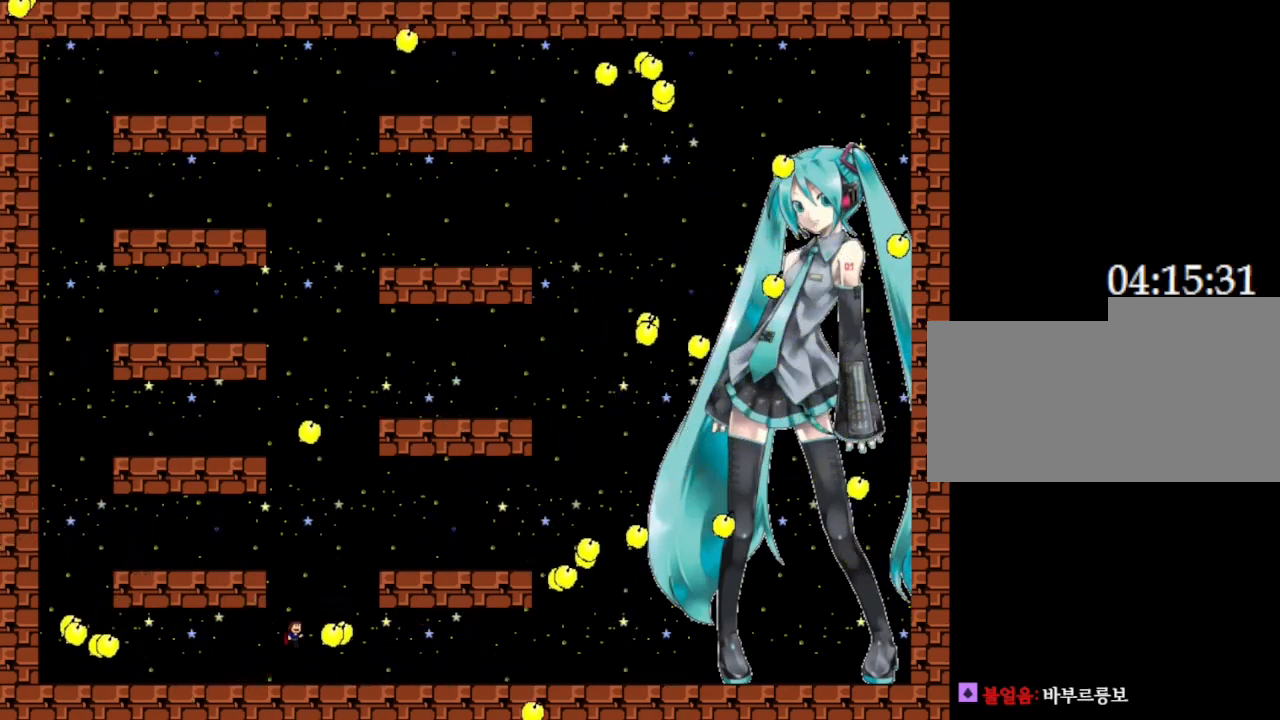
{"keys": ["right"], "events": [[33, "right", "down"]]}
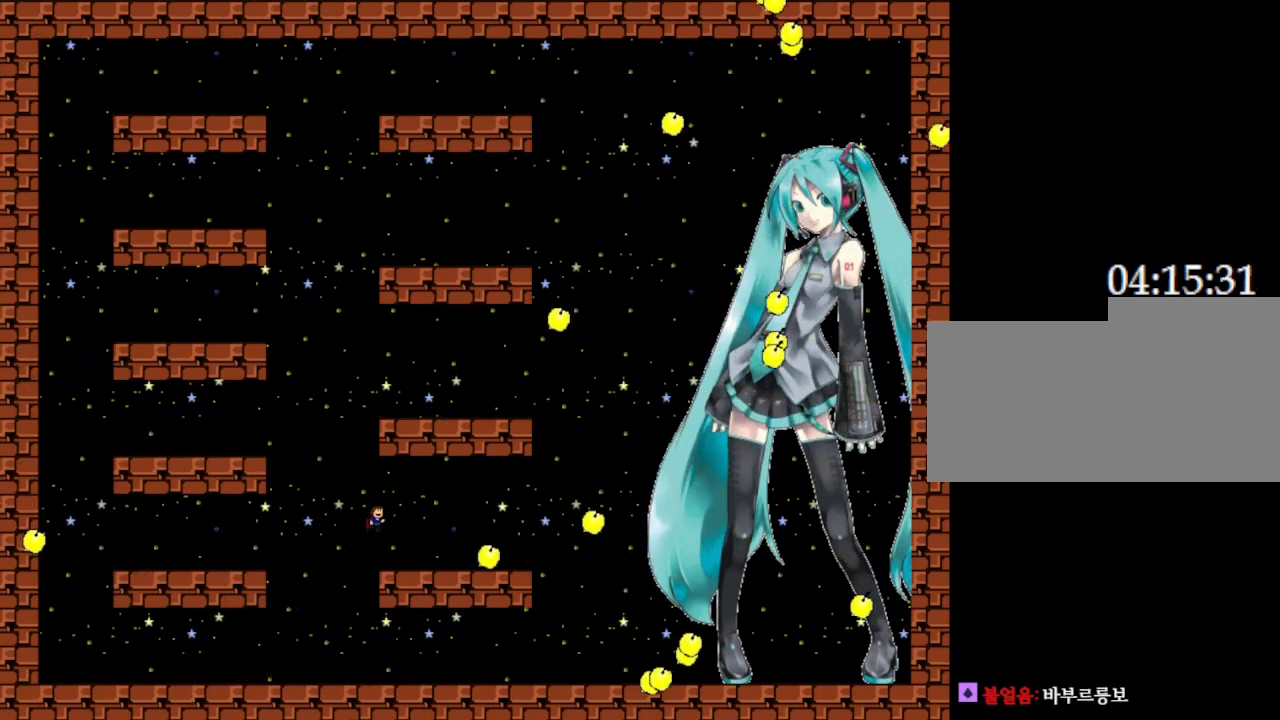
{"keys": ["left"], "events": [[133, "right", "up"], [267, "left", "down"]]}
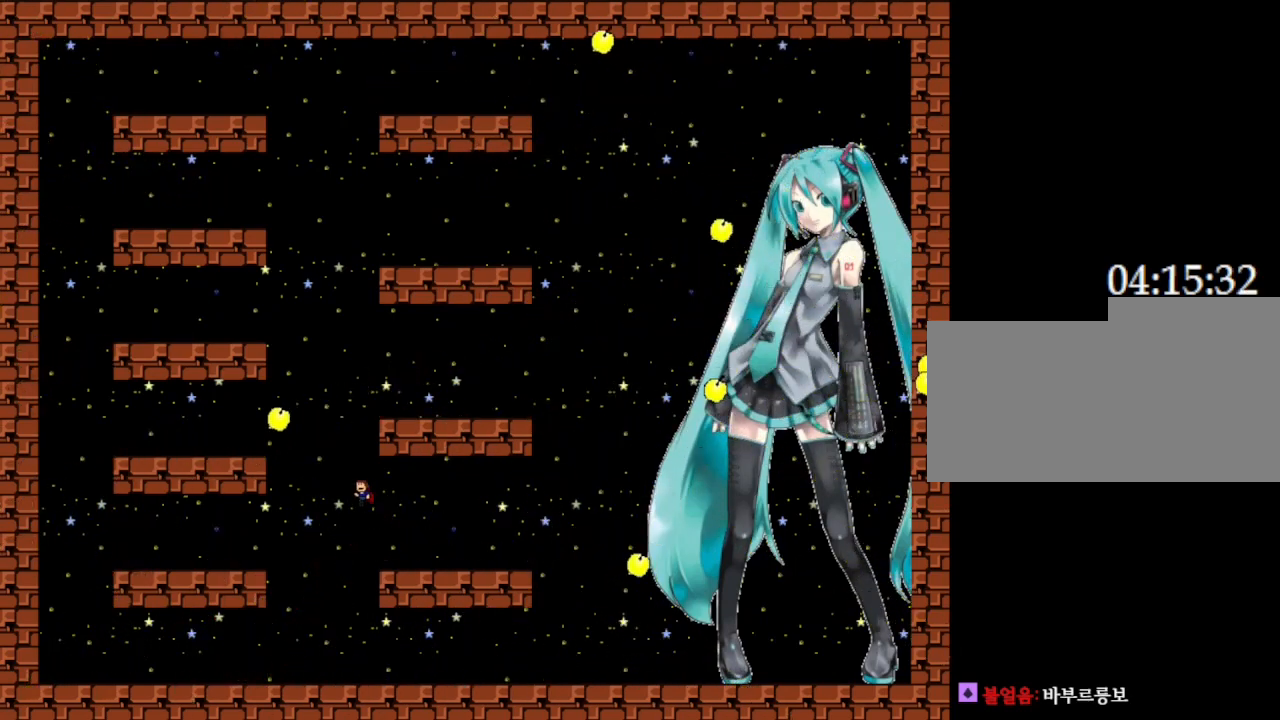
{"keys": ["right"], "events": [[100, "left", "up"], [317, "right", "down"]]}
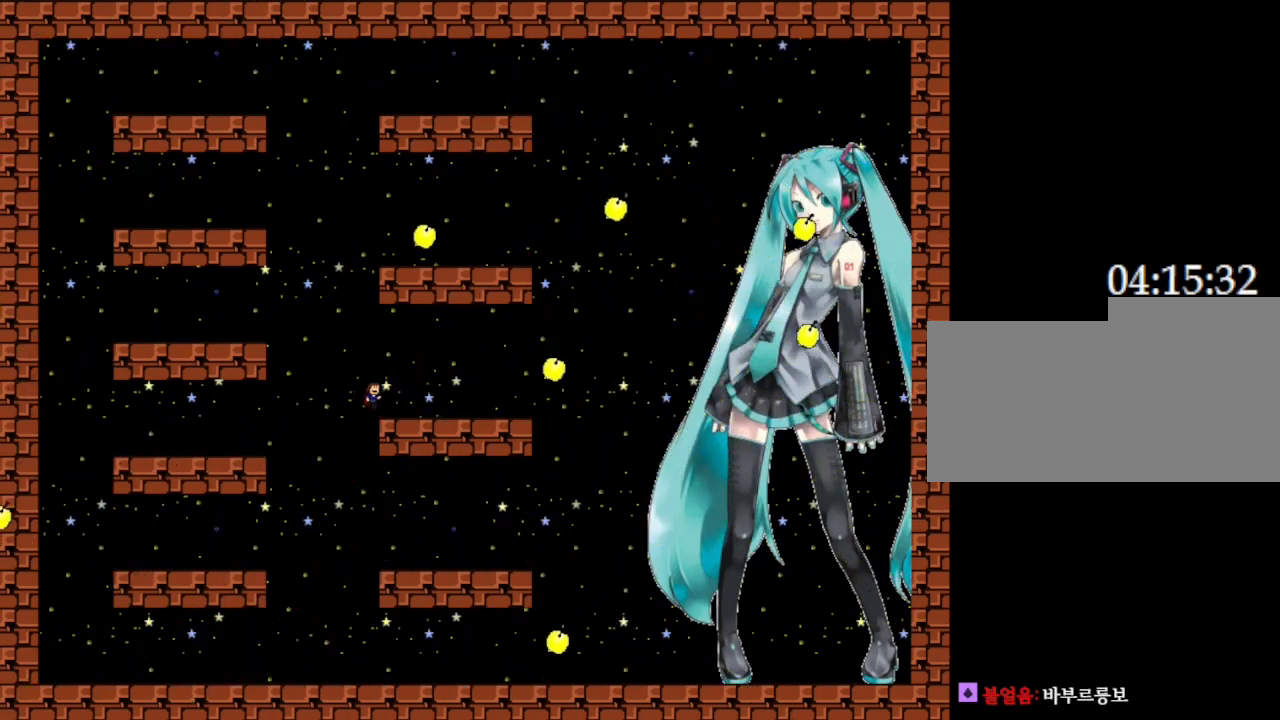
{"keys": [], "events": [[83, "right", "up"], [217, "left", "down"], [483, "left", "up"]]}
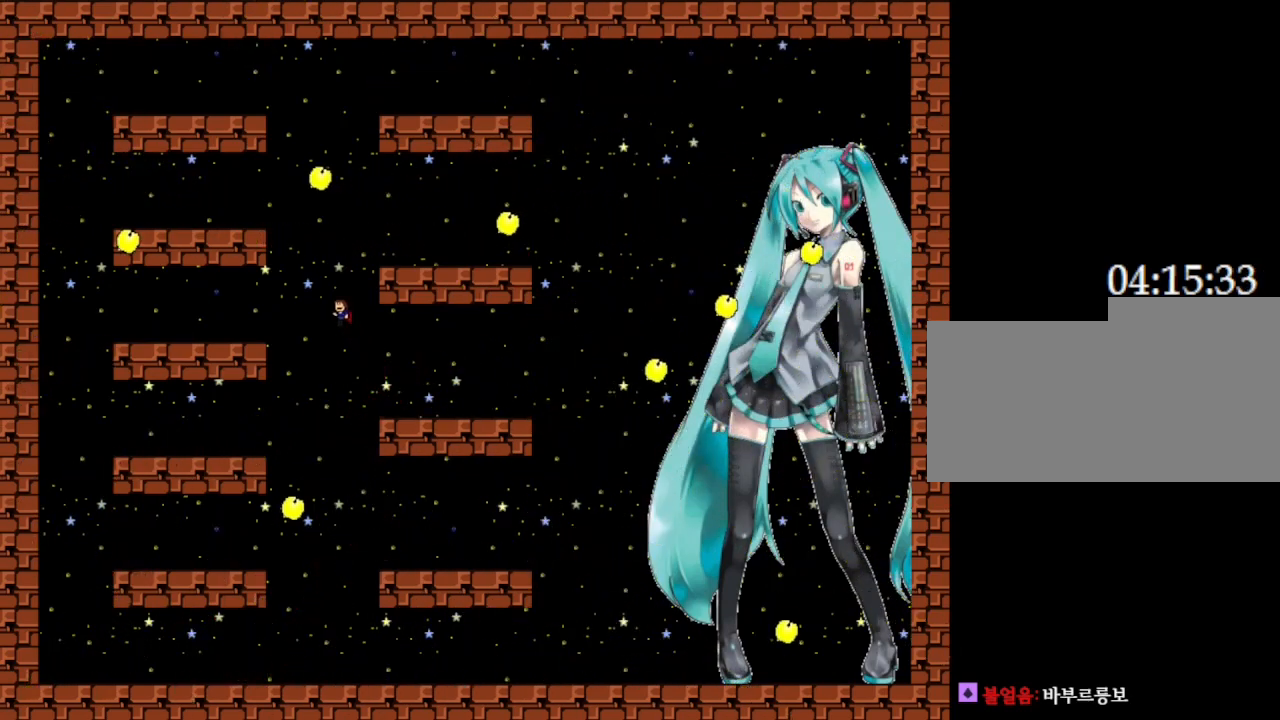
{"keys": ["right"], "events": [[233, "right", "down"]]}
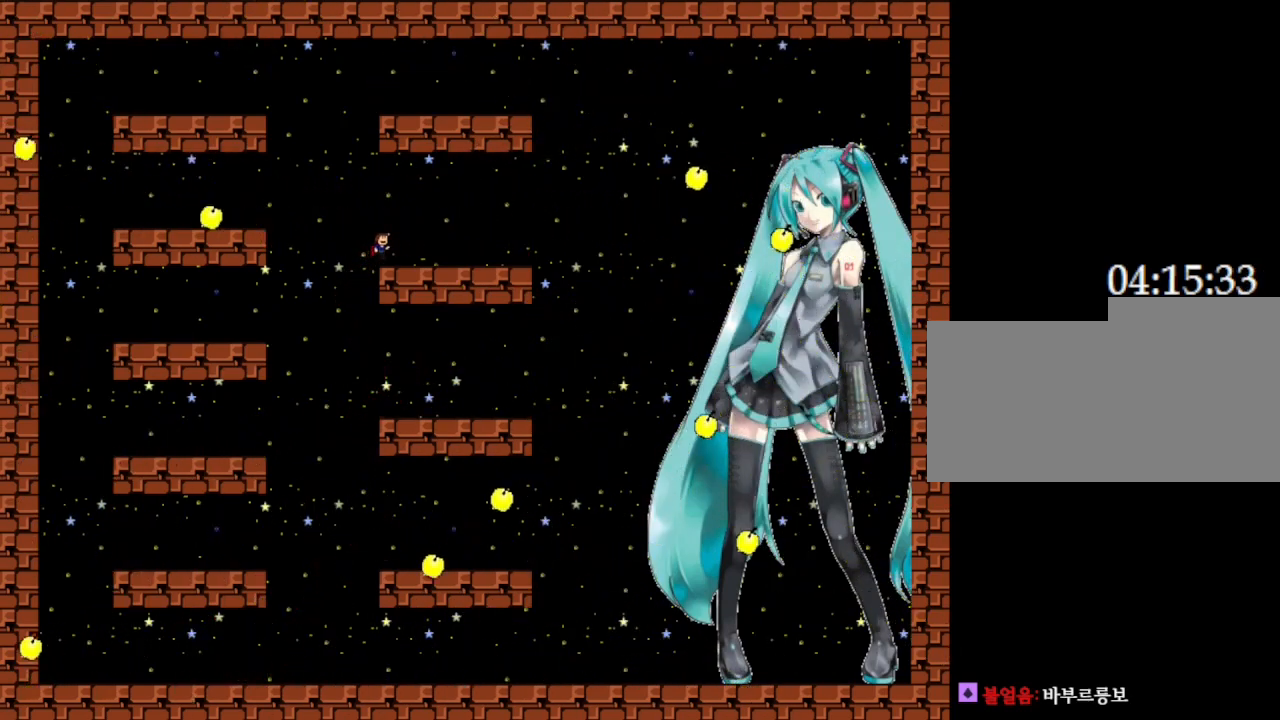
{"keys": [], "events": [[50, "right", "up"], [233, "left", "down"], [483, "left", "up"]]}
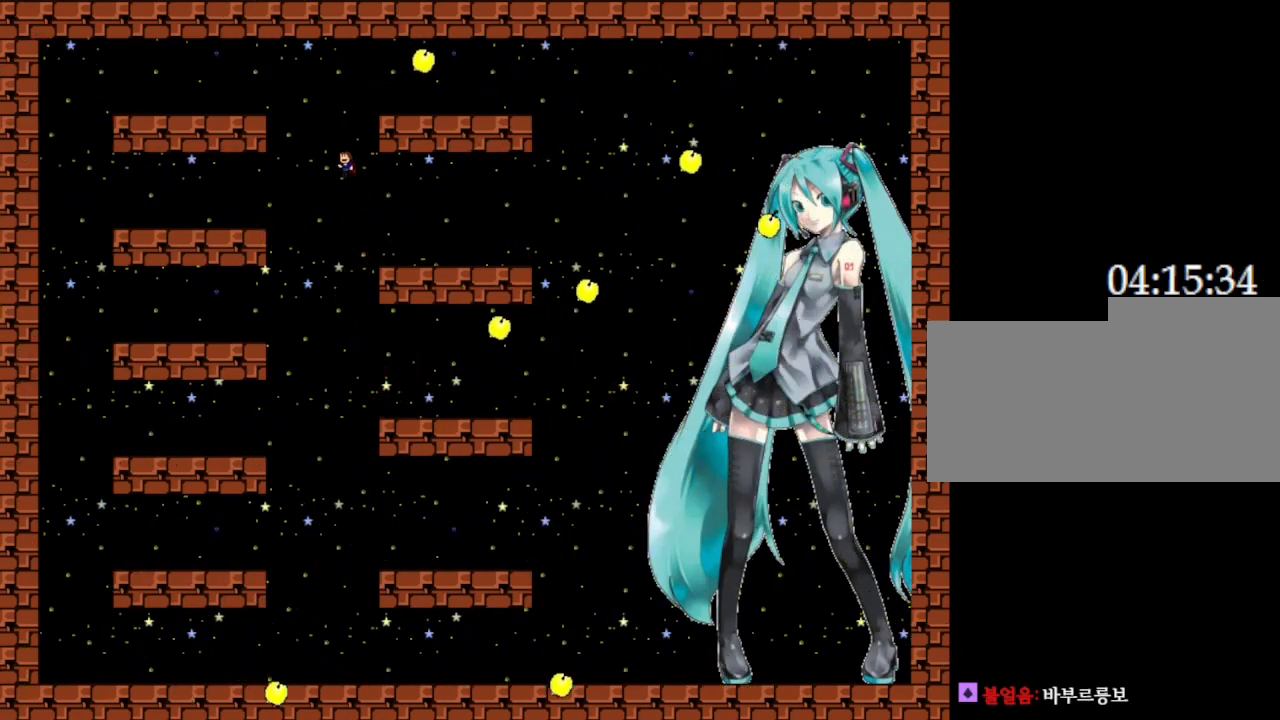
{"keys": ["right"], "events": [[133, "right", "down"]]}
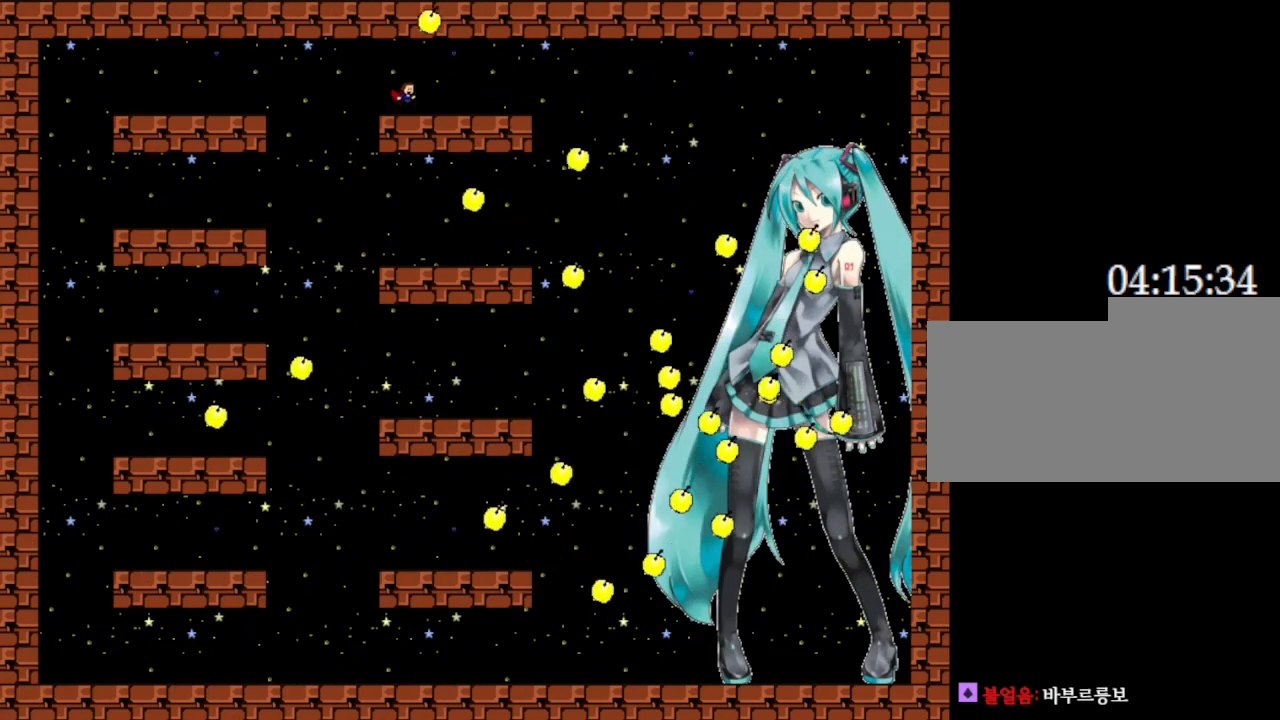
{"keys": ["right"], "events": []}
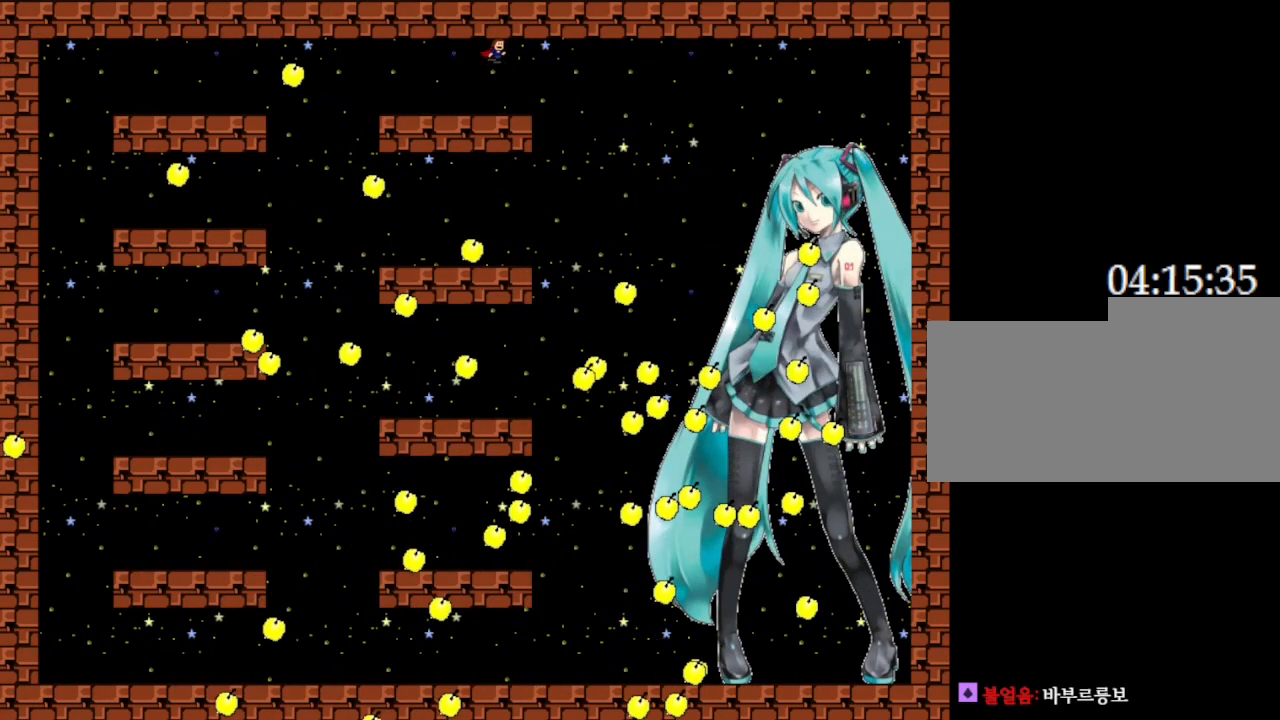
{"keys": [], "events": [[83, "right", "up"]]}
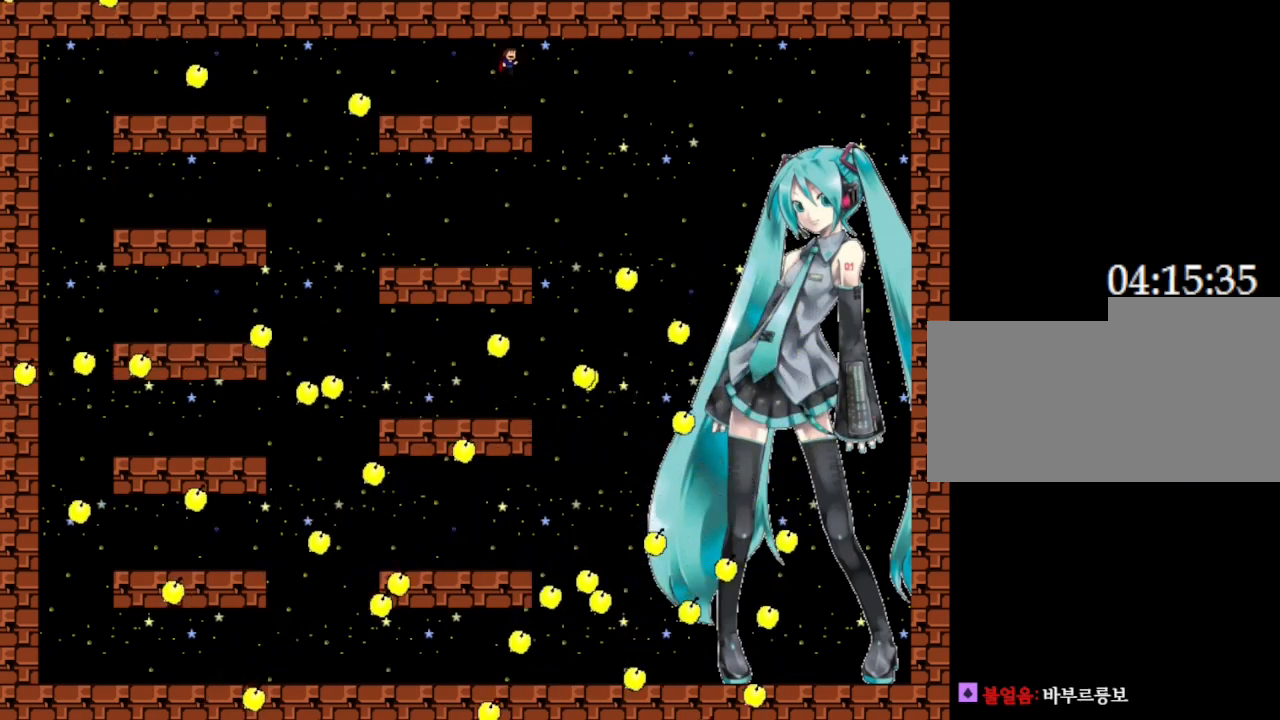
{"keys": ["left"], "events": [[100, "left", "down"], [117, "left", "up"], [433, "left", "down"]]}
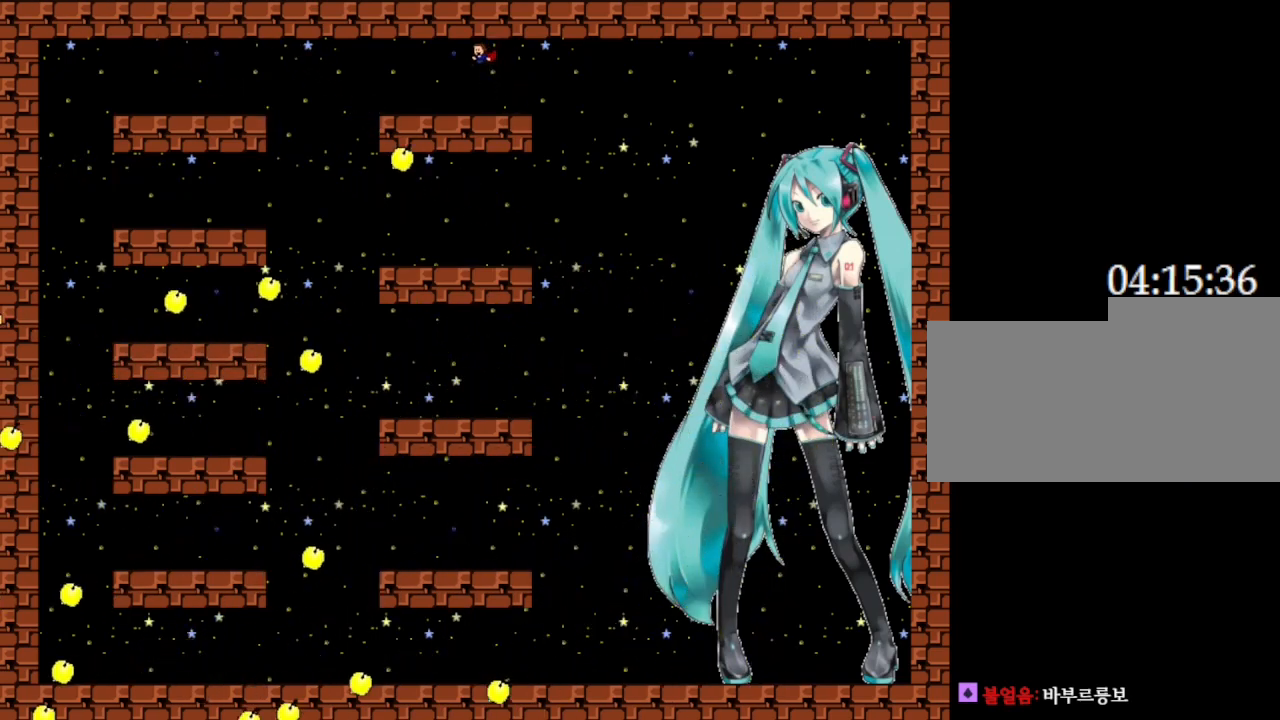
{"keys": ["left"], "events": []}